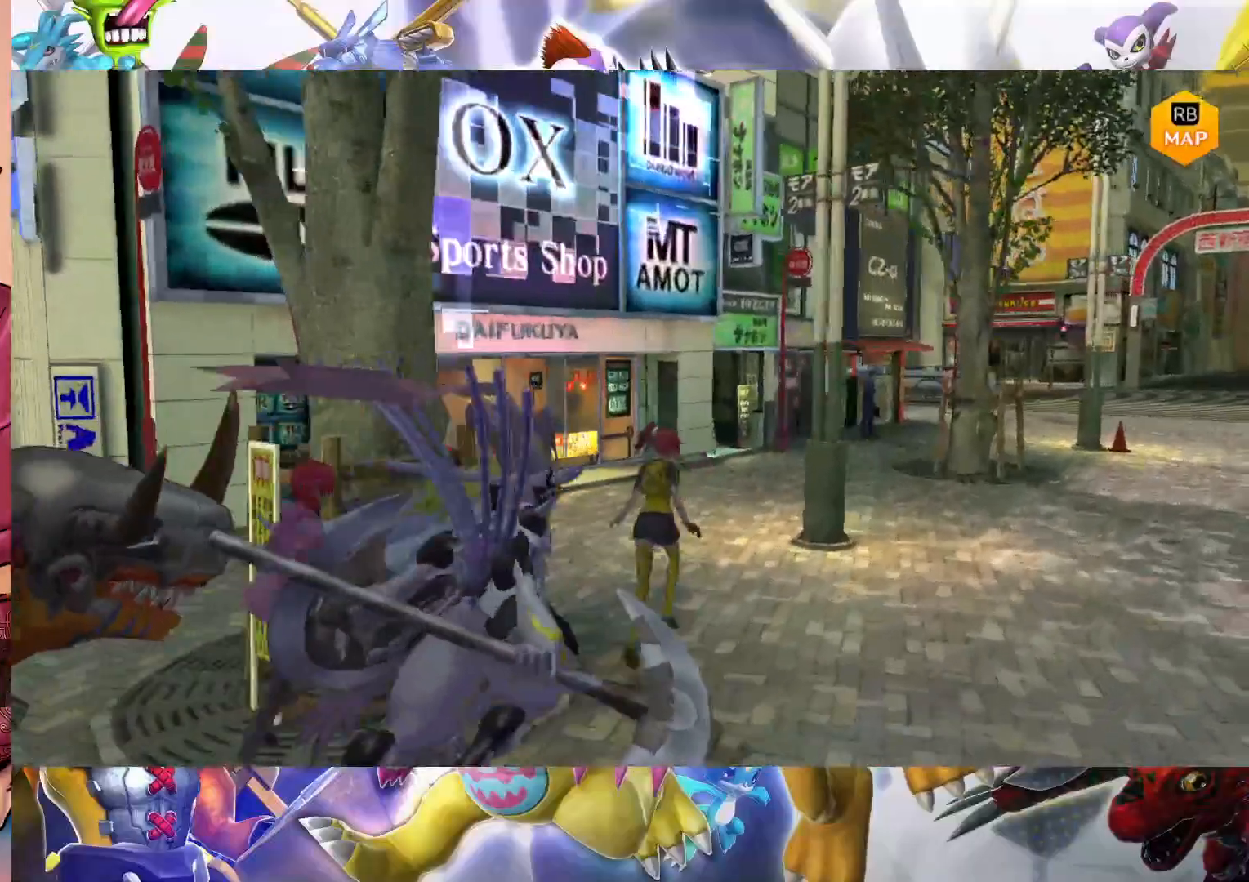
Gameplay with a controller (Nintendo layout); each line is a JSON object with the inputs held at the frame after it. "events" lists button and stick changes between this image and that frame as [ms after this image, input, new state], when the widget could be followed in between. Not read: L3 R1 R3.
{"buttons": [], "left_stick": "up", "right_stick": "center", "events": [[83, "left_stick", "up"]]}
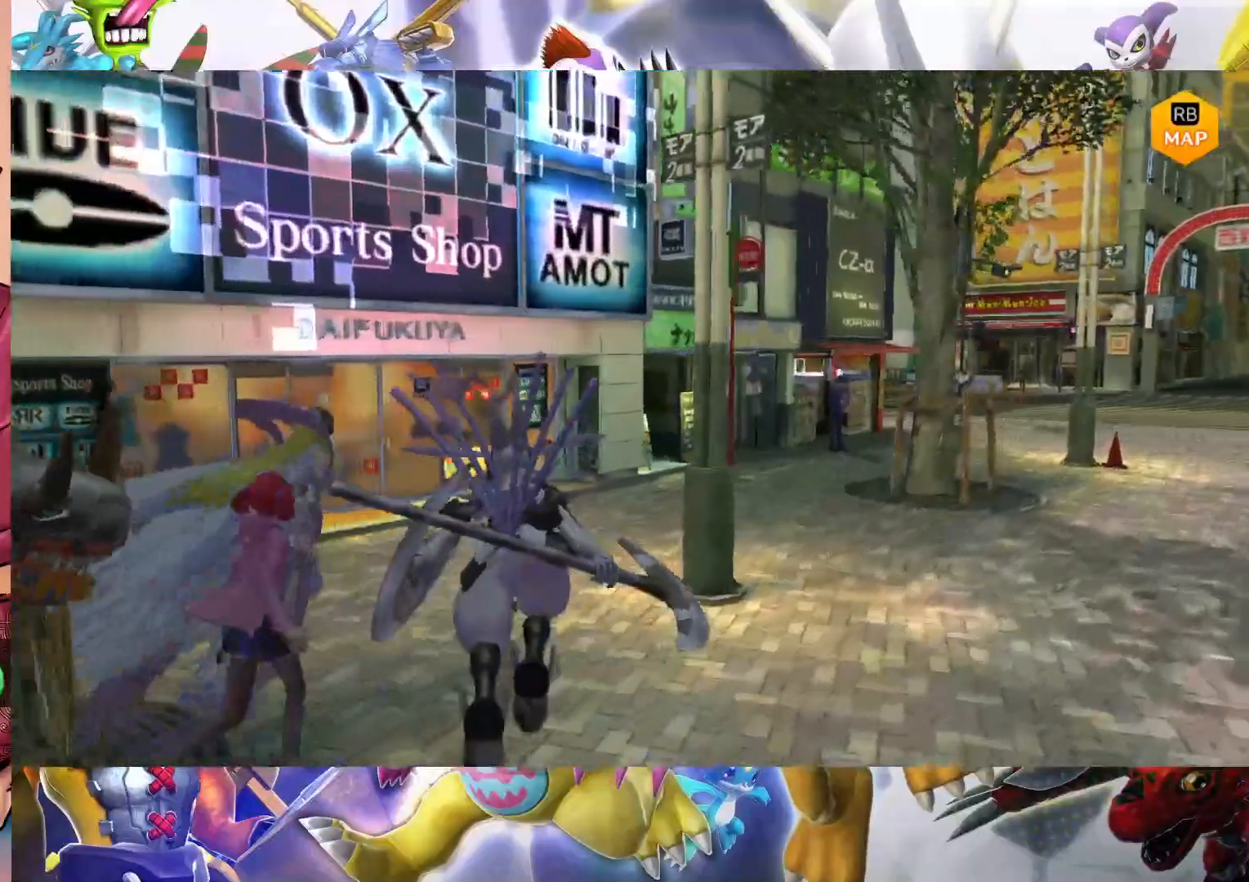
{"buttons": [], "left_stick": "up-right", "right_stick": "center", "events": [[367, "left_stick", "up-right"]]}
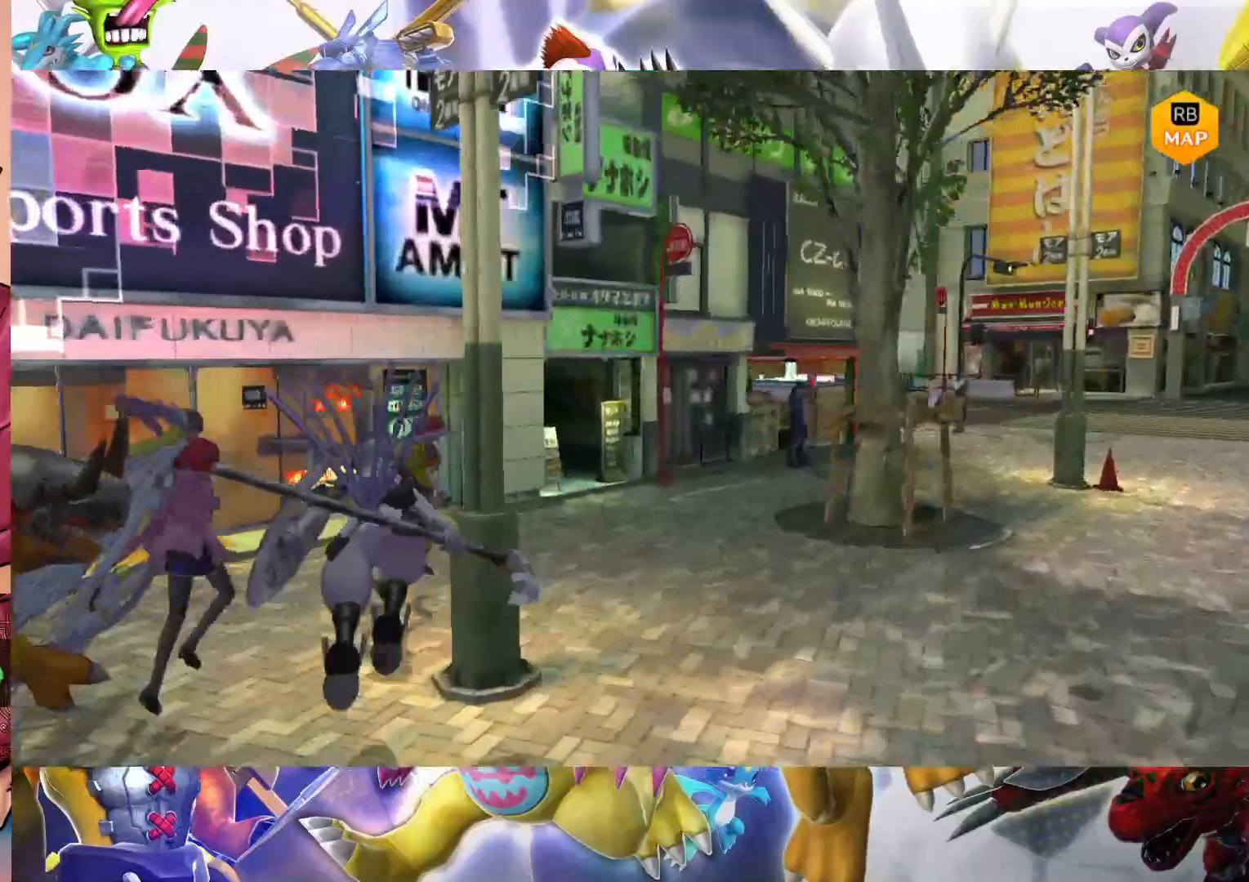
{"buttons": [], "left_stick": "right", "right_stick": "center", "events": [[117, "left_stick", "right"]]}
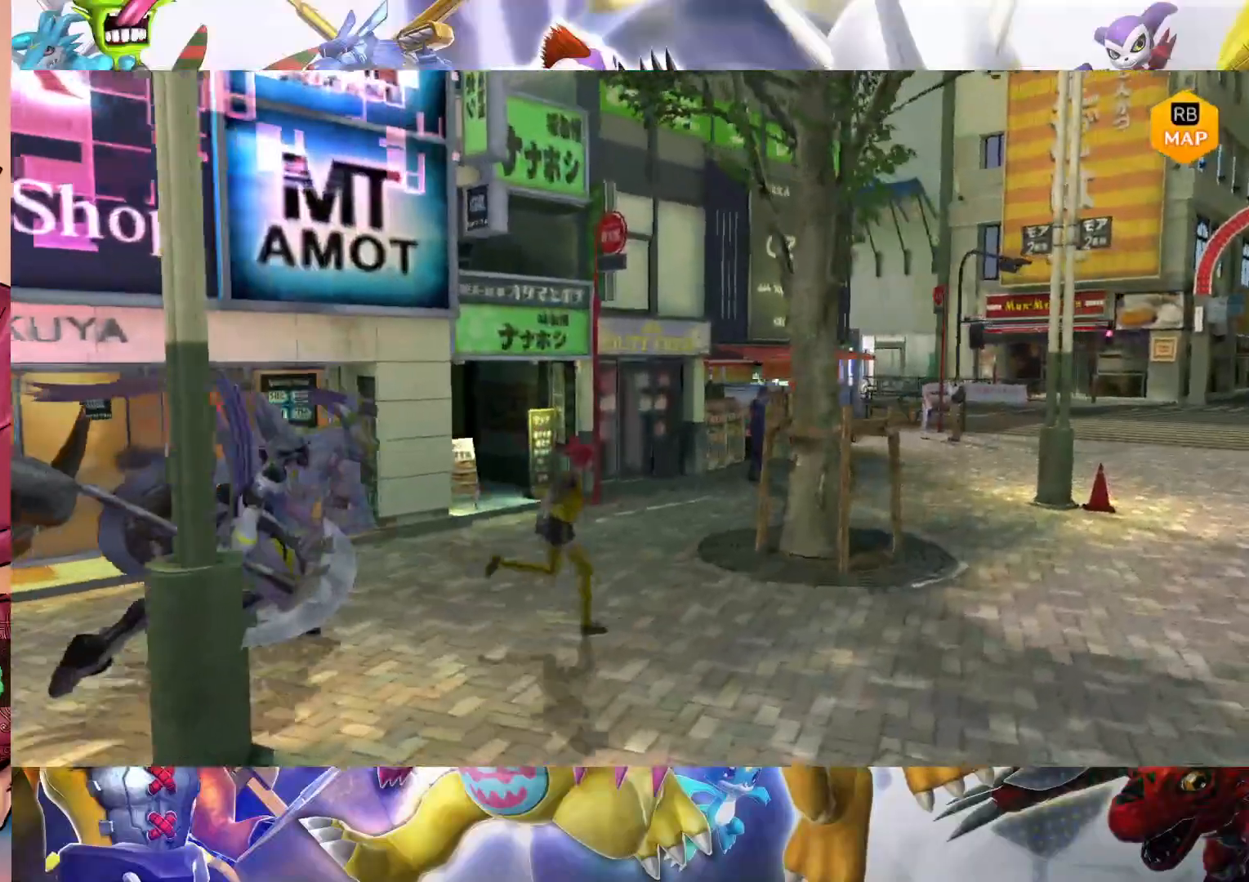
{"buttons": [], "left_stick": "right", "right_stick": "center", "events": []}
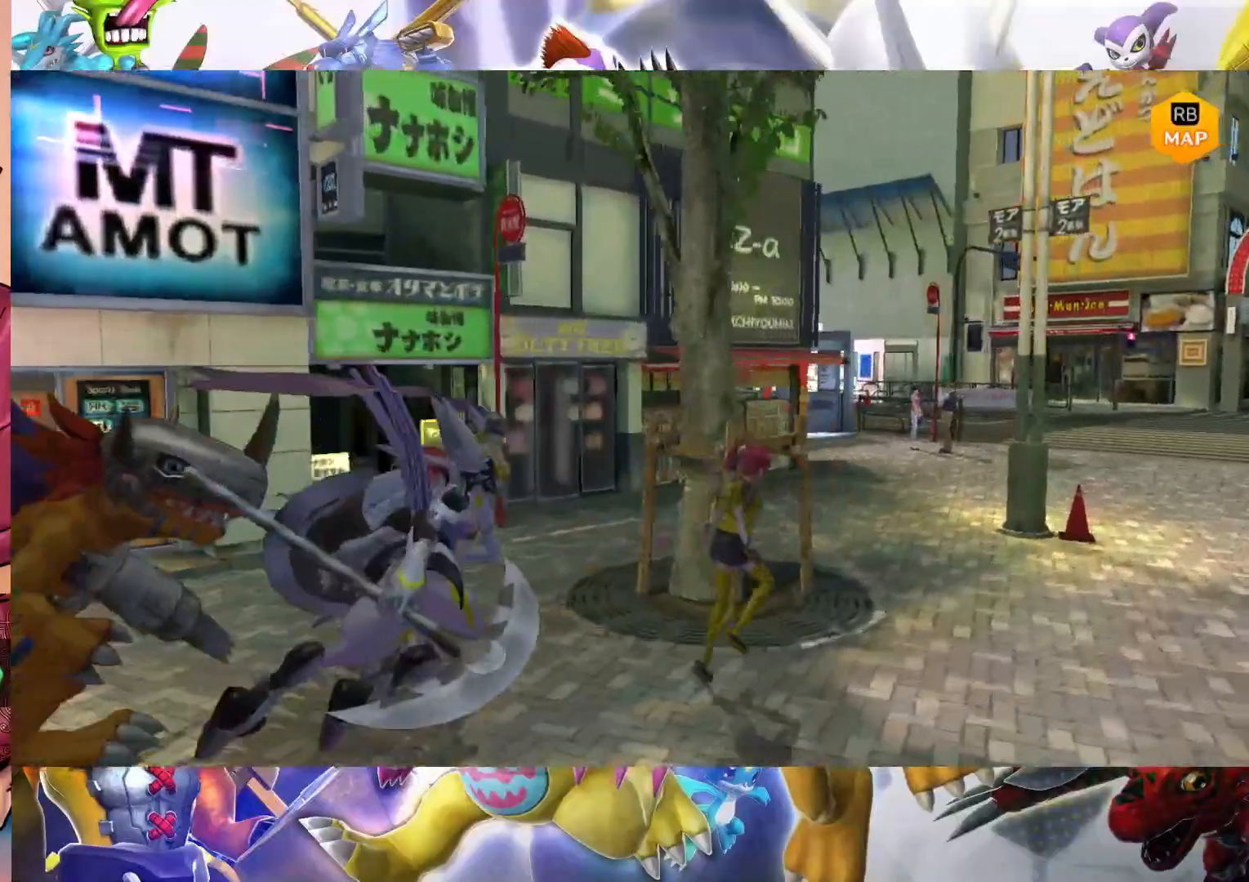
{"buttons": [], "left_stick": "up-right", "right_stick": "center", "events": [[17, "left_stick", "up-right"]]}
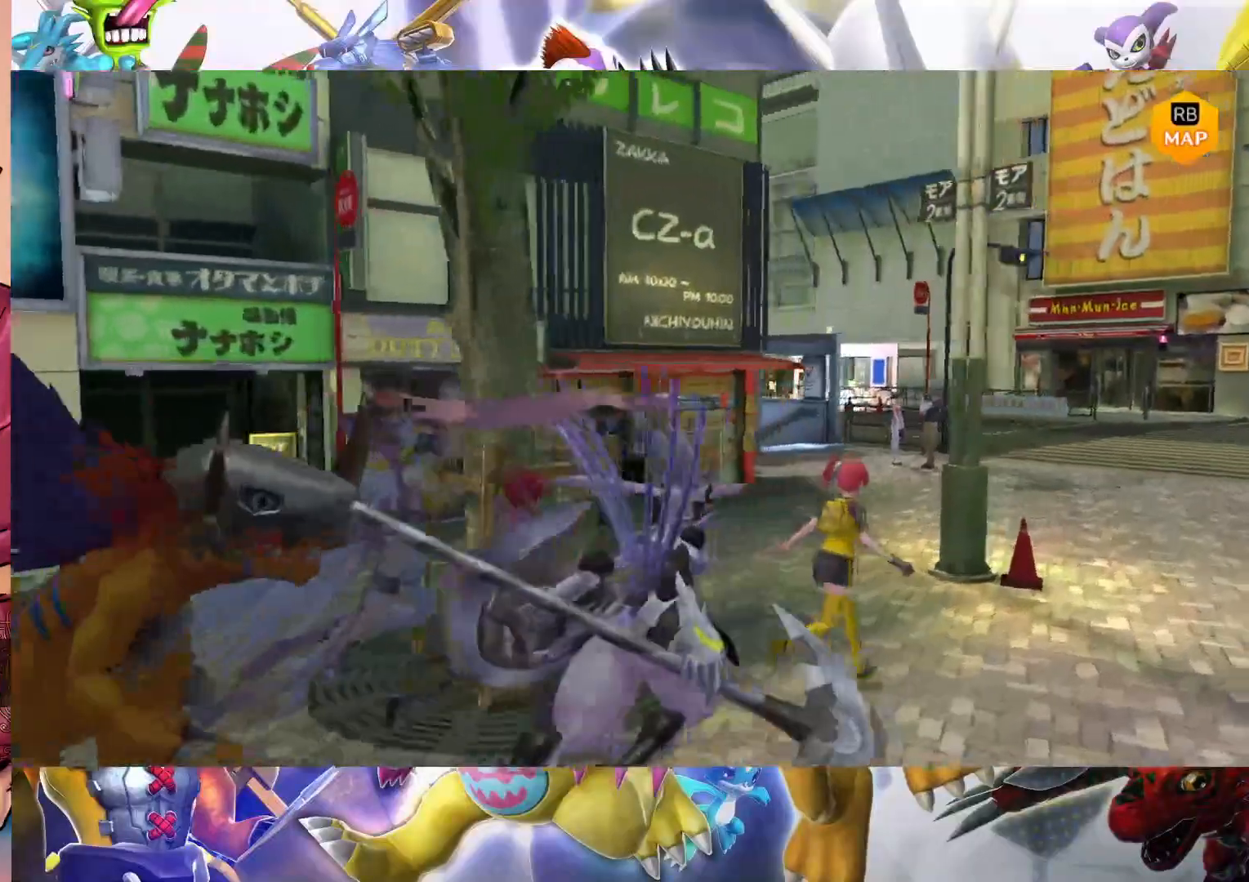
{"buttons": [], "left_stick": "up-right", "right_stick": "center", "events": []}
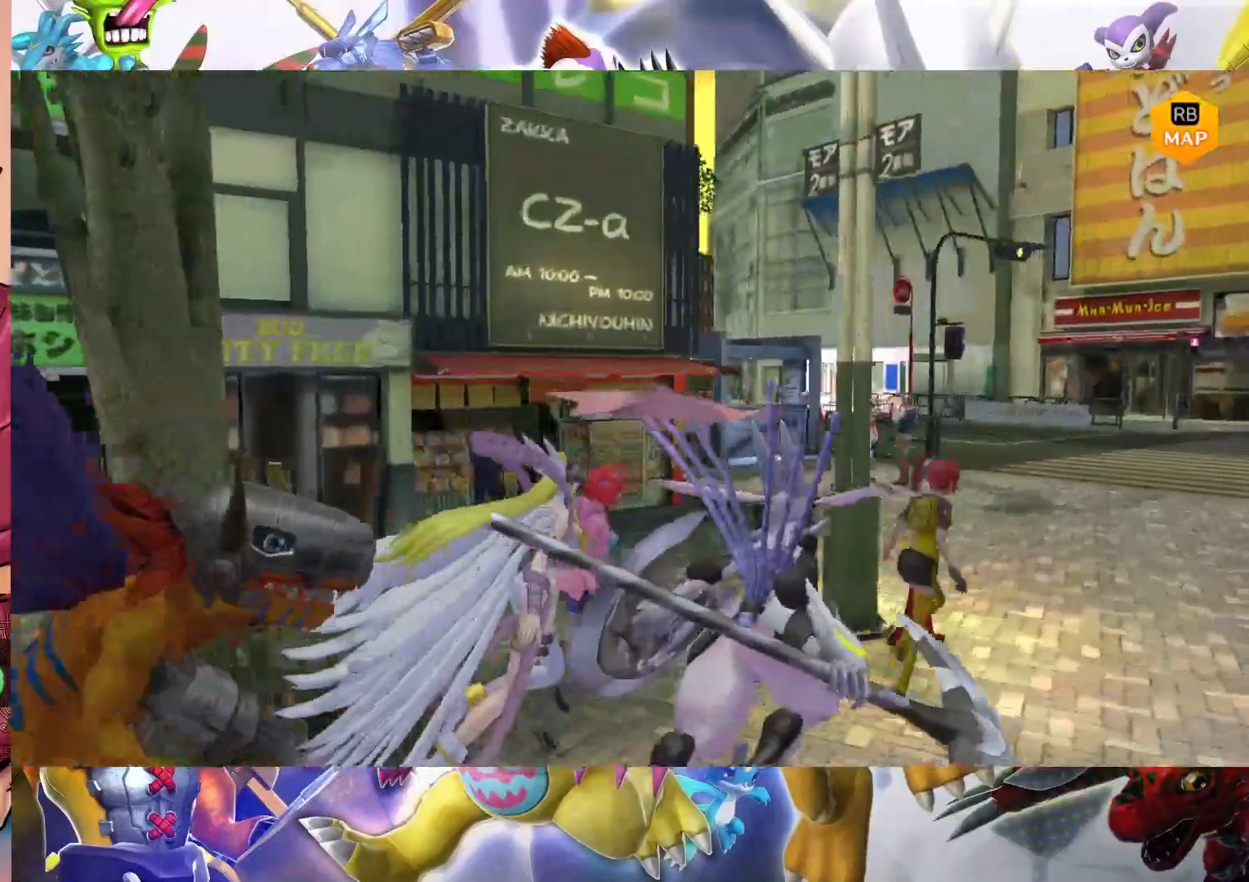
{"buttons": [], "left_stick": "up", "right_stick": "center", "events": [[483, "left_stick", "up"]]}
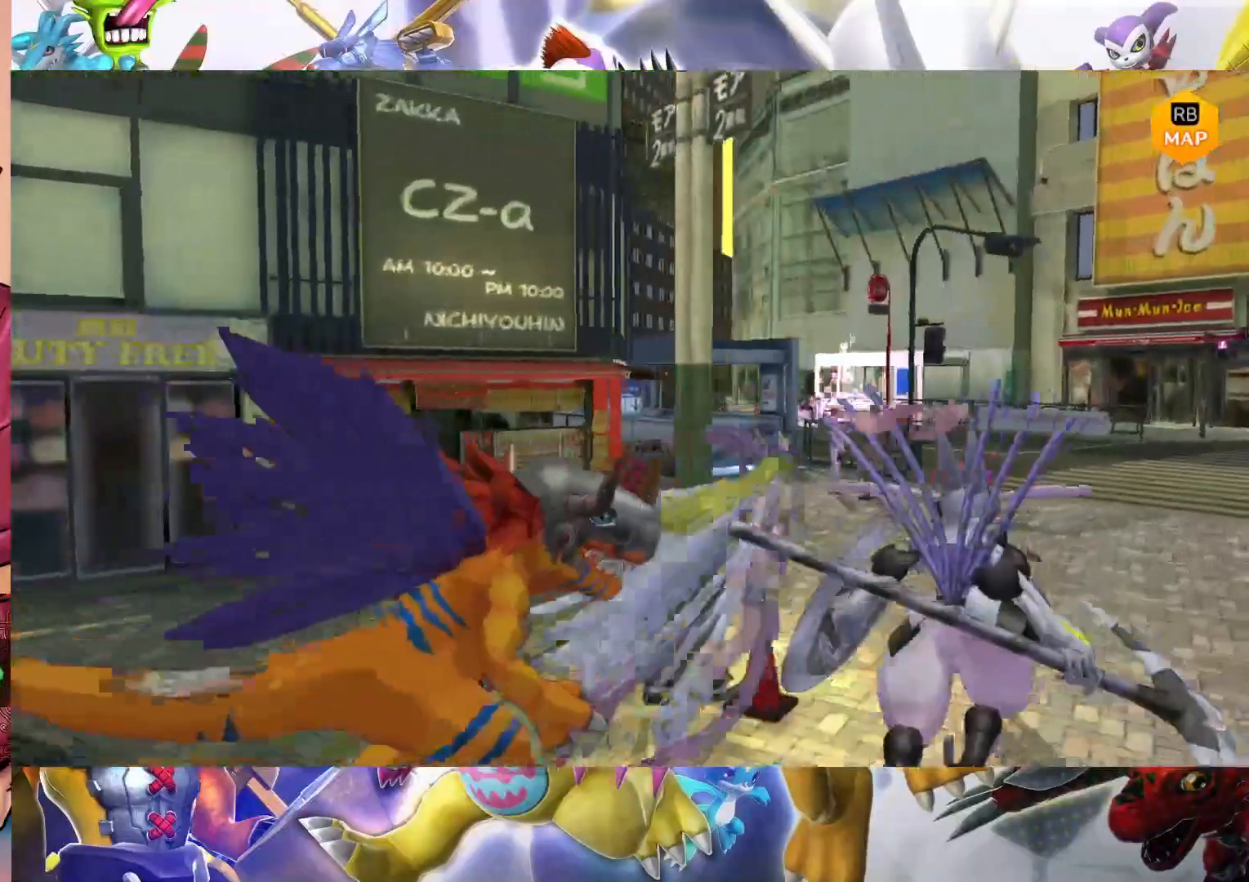
{"buttons": [], "left_stick": "up", "right_stick": "center", "events": []}
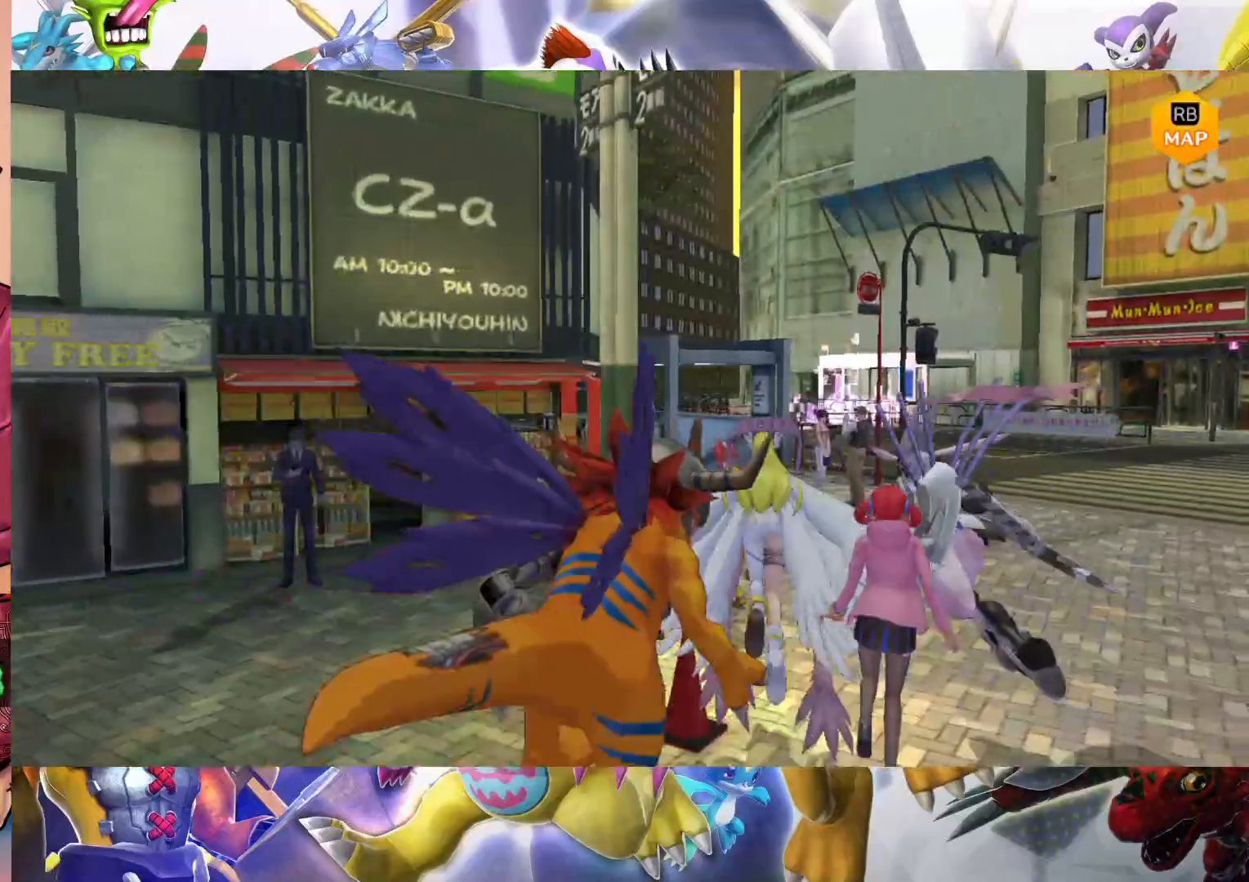
{"buttons": [], "left_stick": "center", "right_stick": "center", "events": [[17, "left_stick", "up-left"], [467, "left_stick", "center"]]}
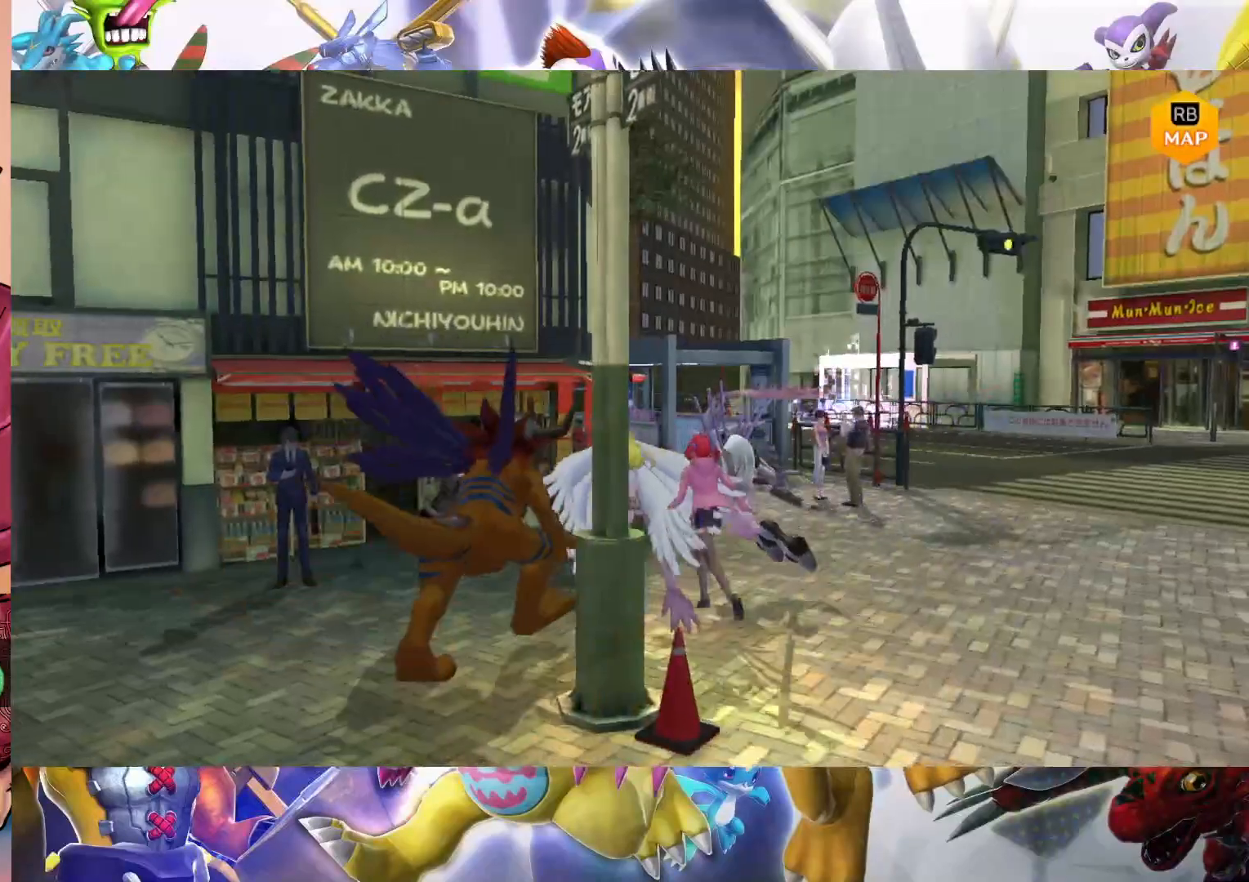
{"buttons": [], "left_stick": "down-left", "right_stick": "center", "events": [[117, "left_stick", "left"], [183, "left_stick", "down-left"]]}
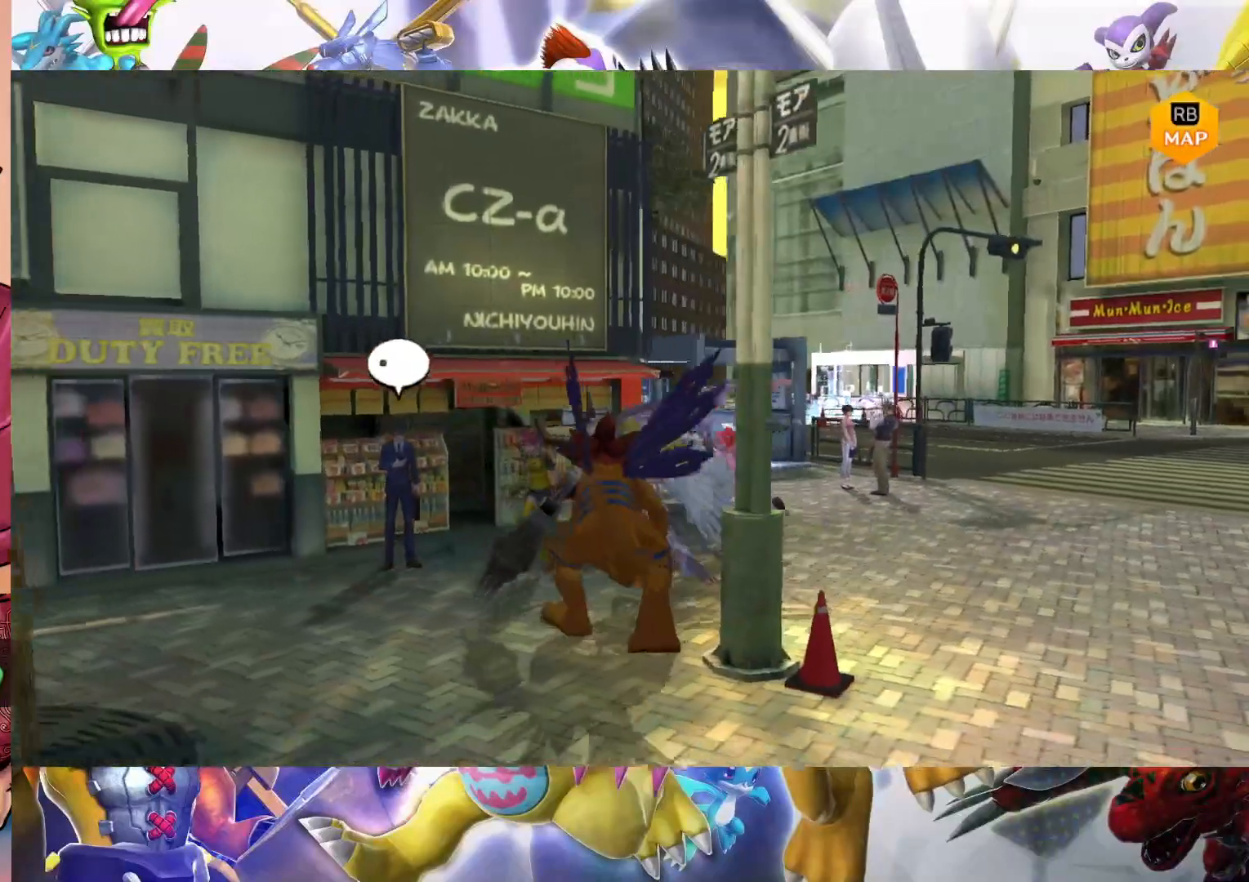
{"buttons": [], "left_stick": "left", "right_stick": "center", "events": [[400, "left_stick", "left"]]}
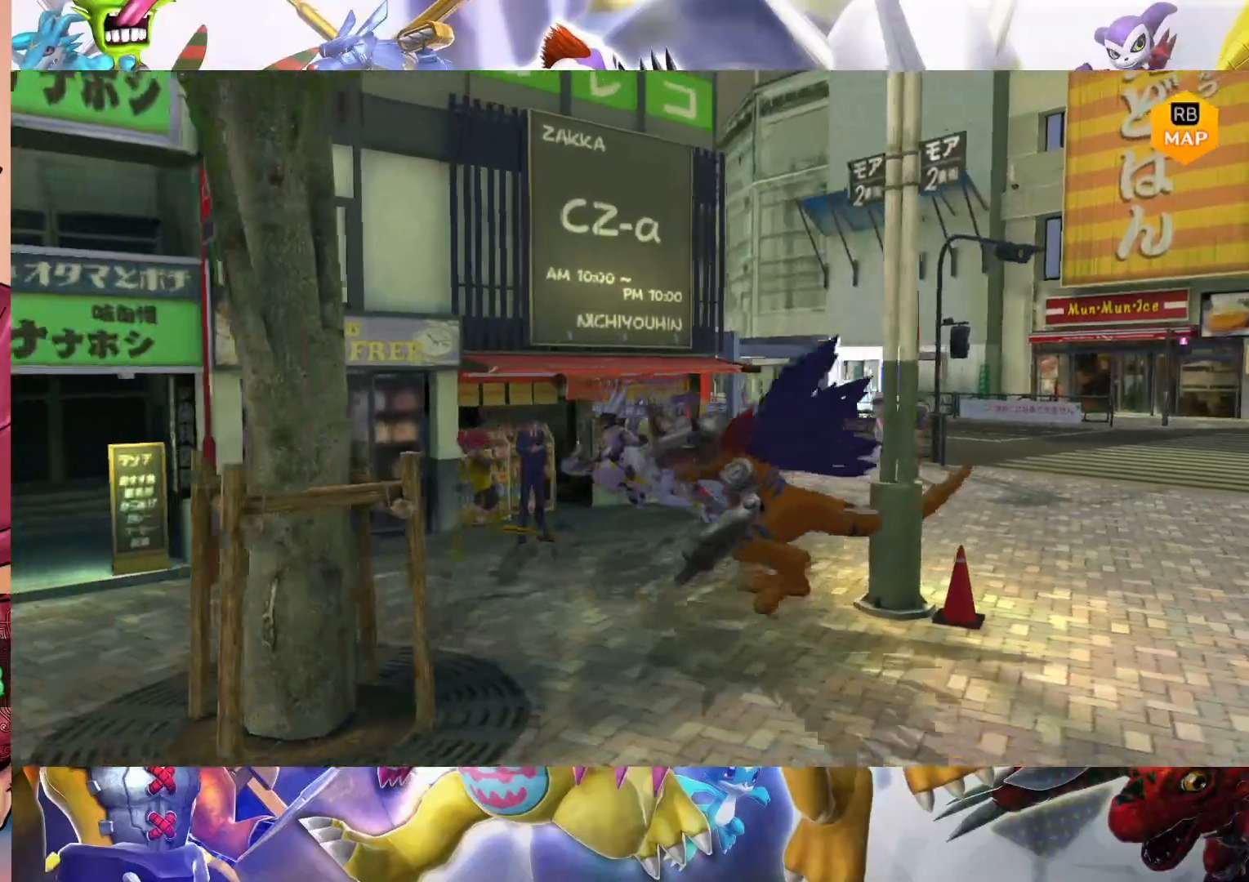
{"buttons": [], "left_stick": "down-left", "right_stick": "center", "events": [[233, "left_stick", "down-left"]]}
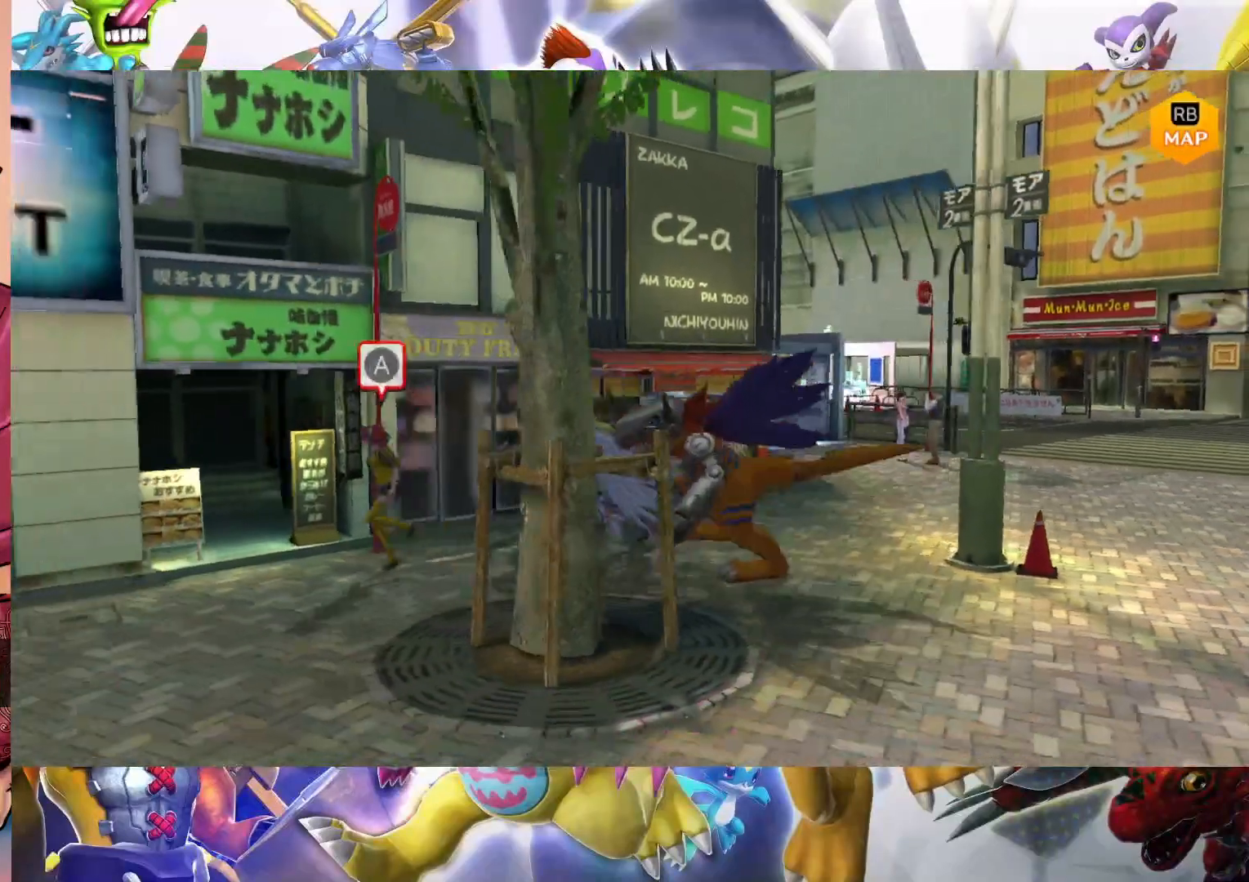
{"buttons": [], "left_stick": "down-left", "right_stick": "center", "events": []}
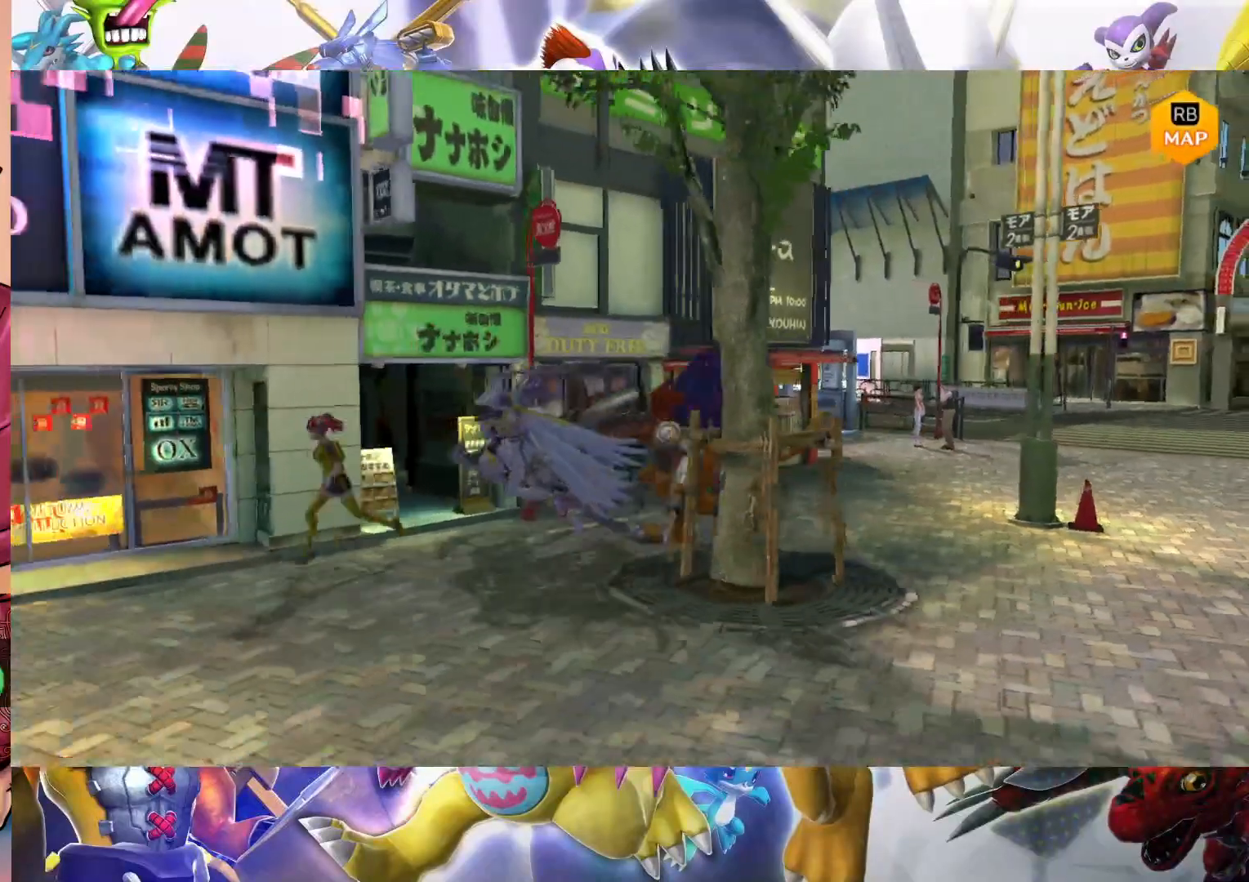
{"buttons": [], "left_stick": "up", "right_stick": "center", "events": [[150, "left_stick", "right"], [250, "left_stick", "up-right"], [400, "left_stick", "up"]]}
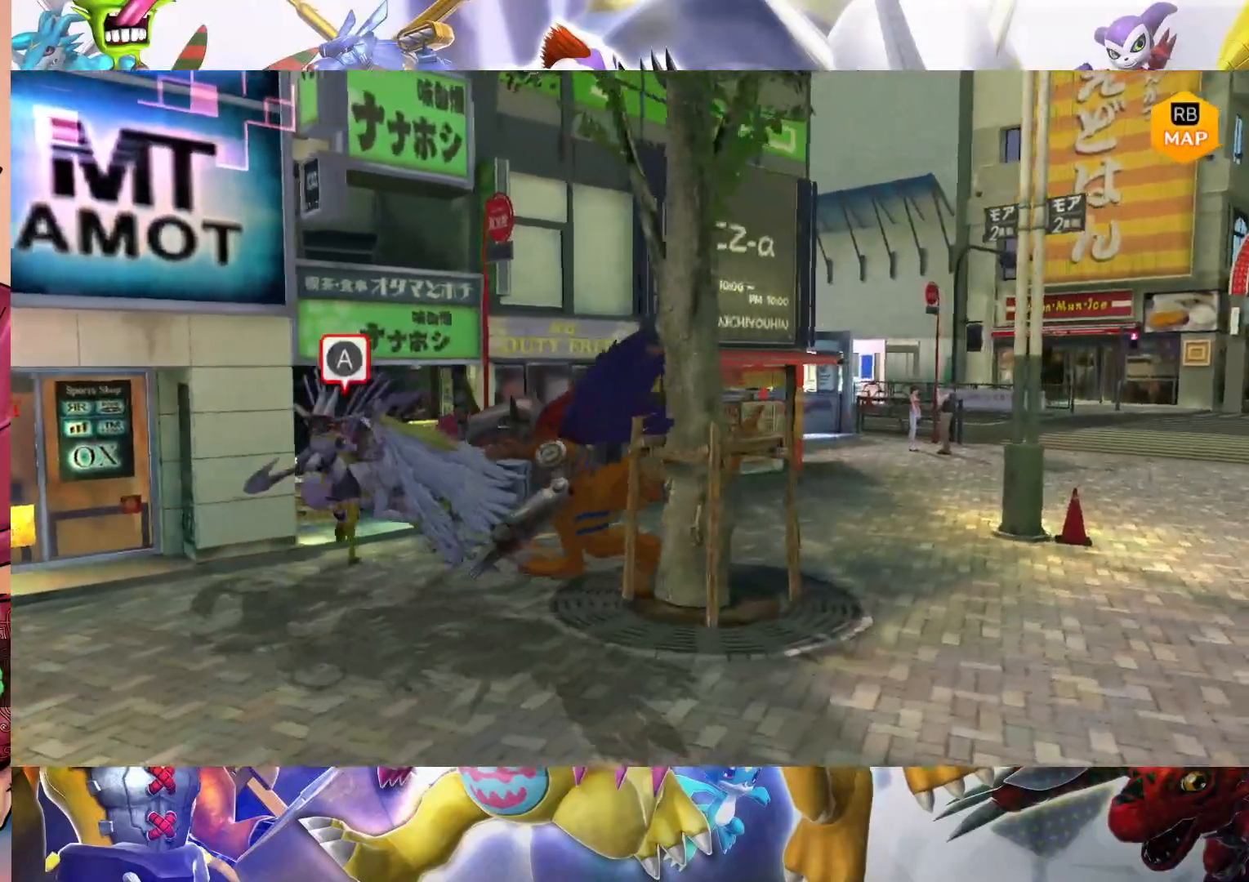
{"buttons": [], "left_stick": "center", "right_stick": "center", "events": [[200, "B", "down"], [233, "left_stick", "center"], [350, "B", "up"]]}
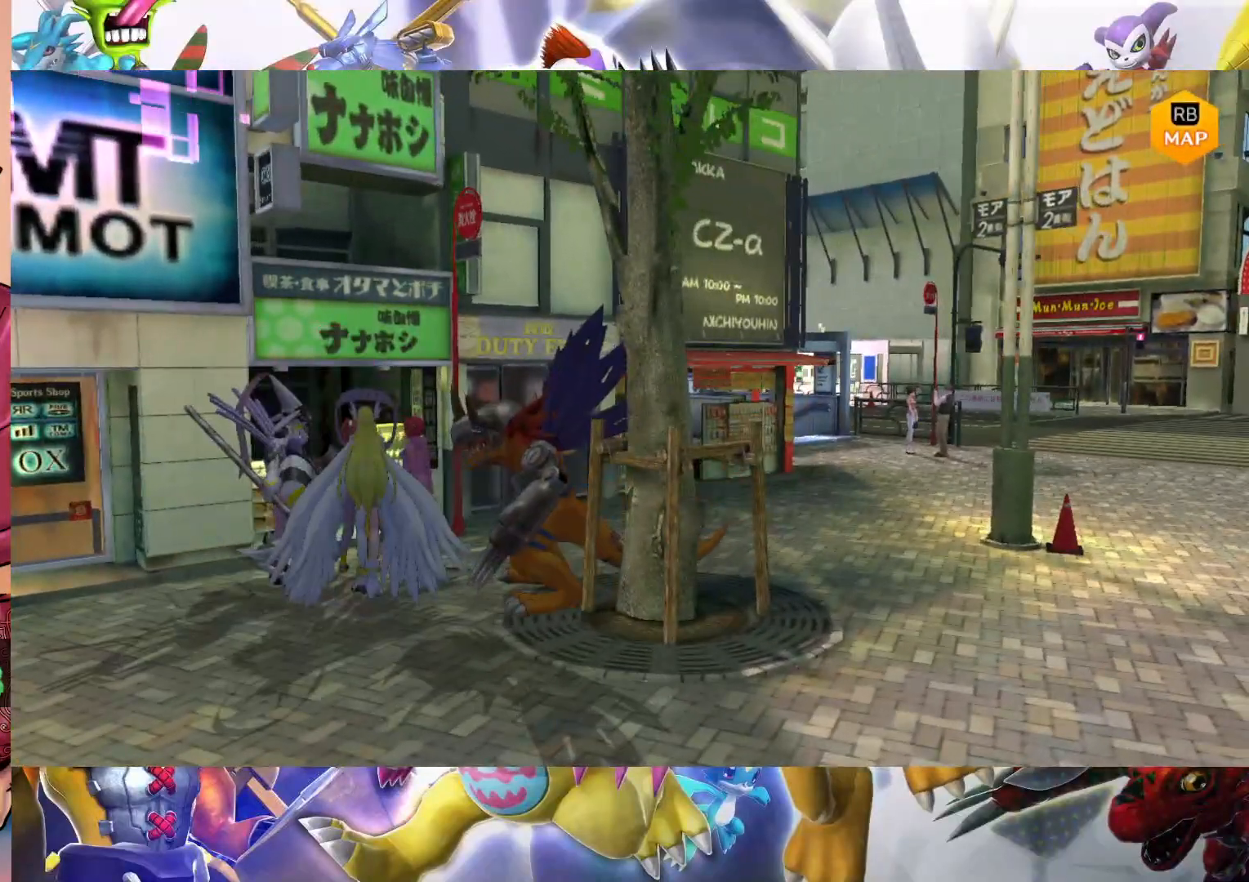
{"buttons": [], "left_stick": "down", "right_stick": "center", "events": [[483, "left_stick", "down"]]}
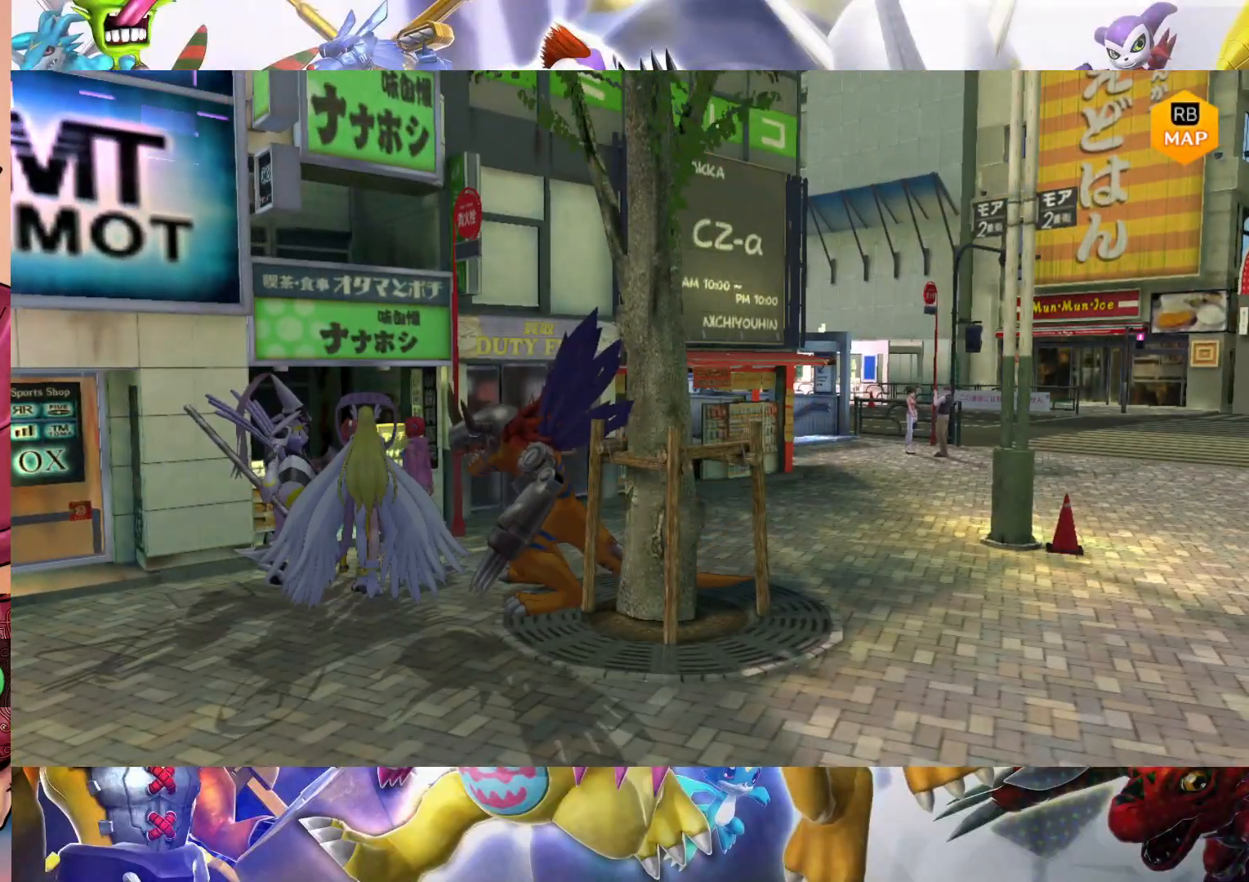
{"buttons": [], "left_stick": "center", "right_stick": "center", "events": [[350, "left_stick", "center"]]}
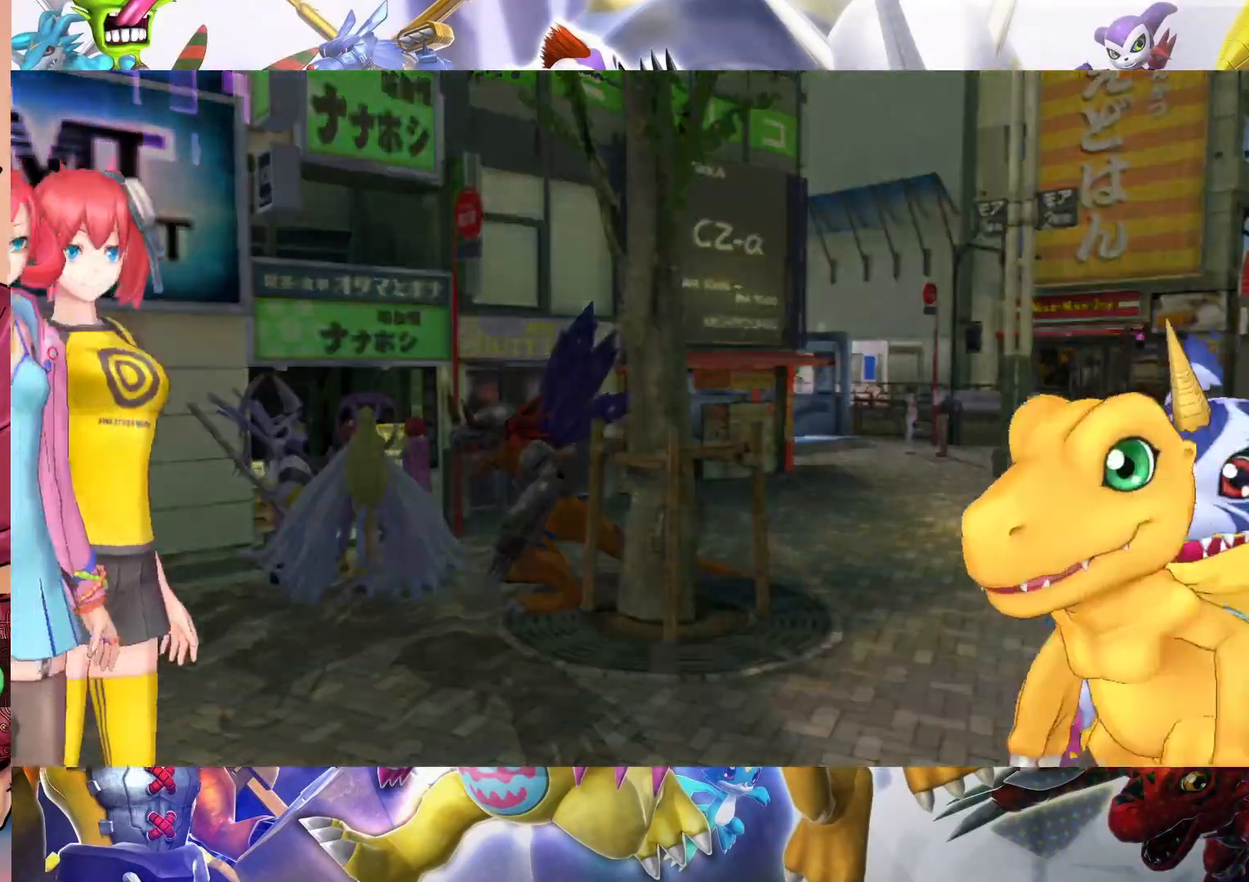
{"buttons": [], "left_stick": "center", "right_stick": "center", "events": []}
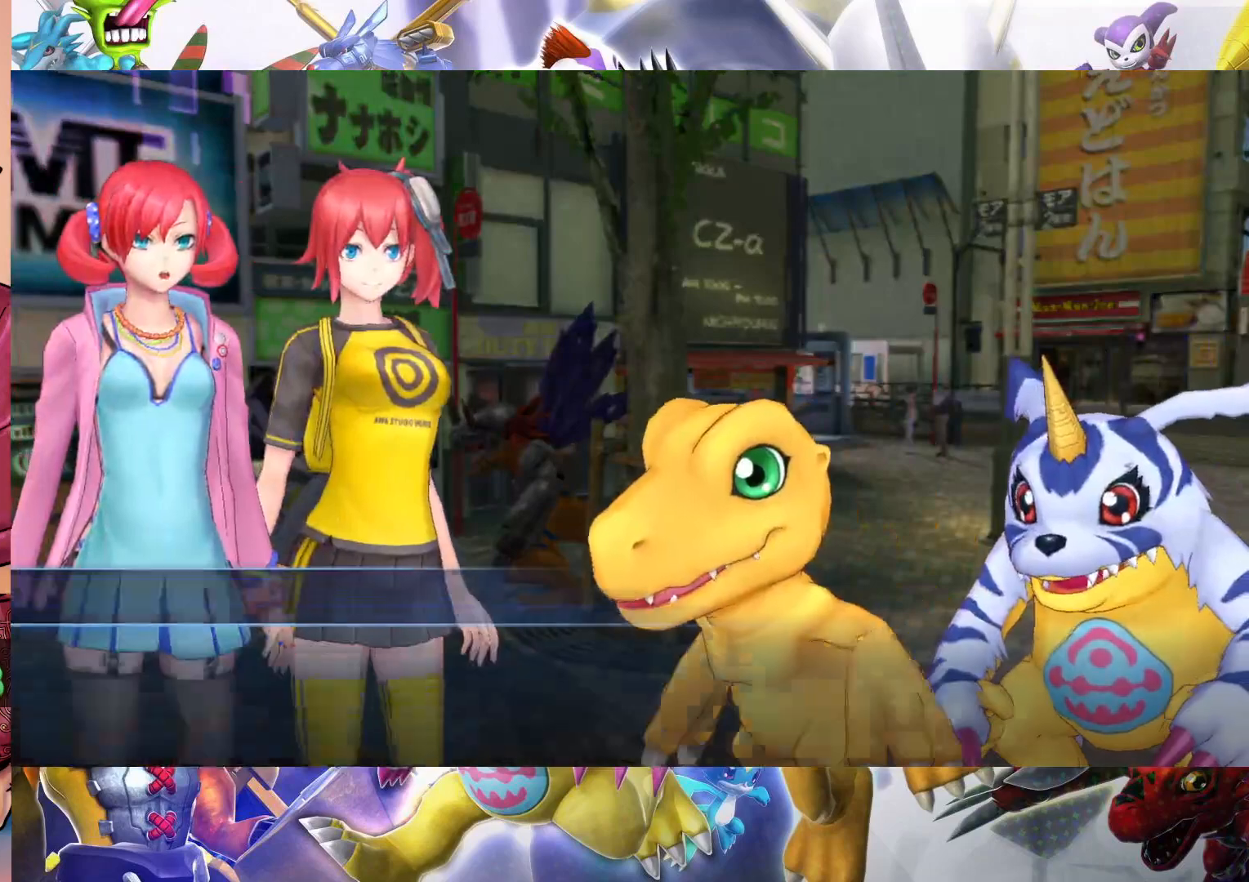
{"buttons": [], "left_stick": "center", "right_stick": "center", "events": []}
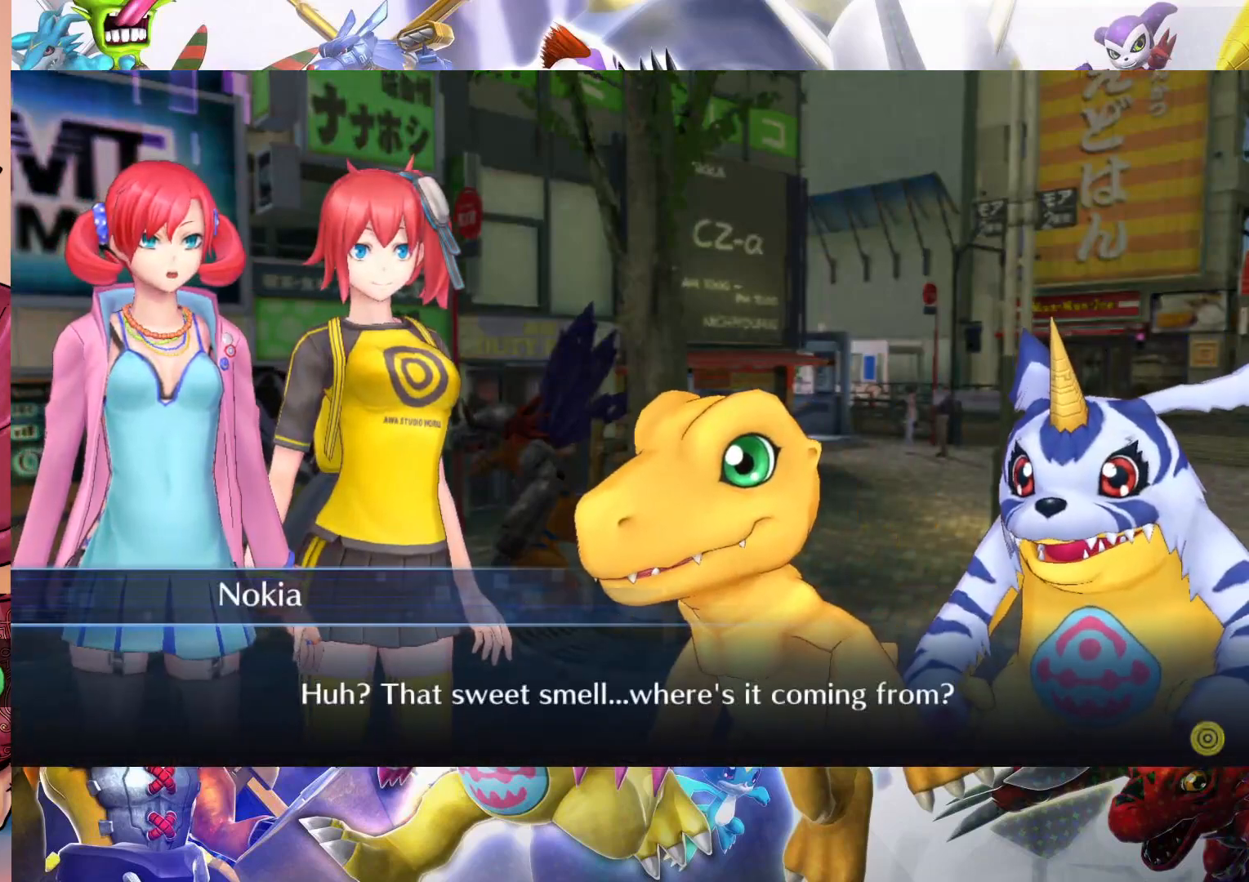
{"buttons": [], "left_stick": "center", "right_stick": "center", "events": []}
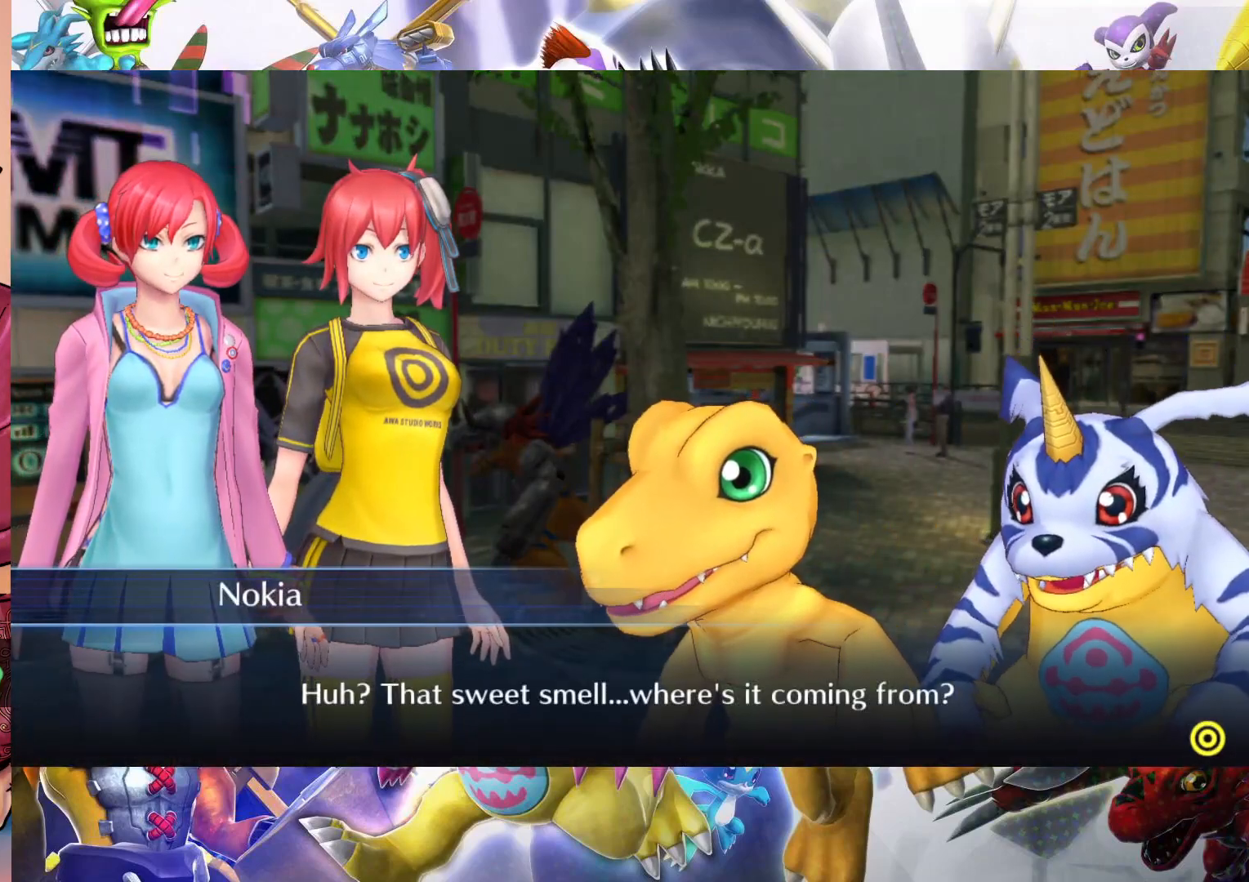
{"buttons": [], "left_stick": "center", "right_stick": "center", "events": []}
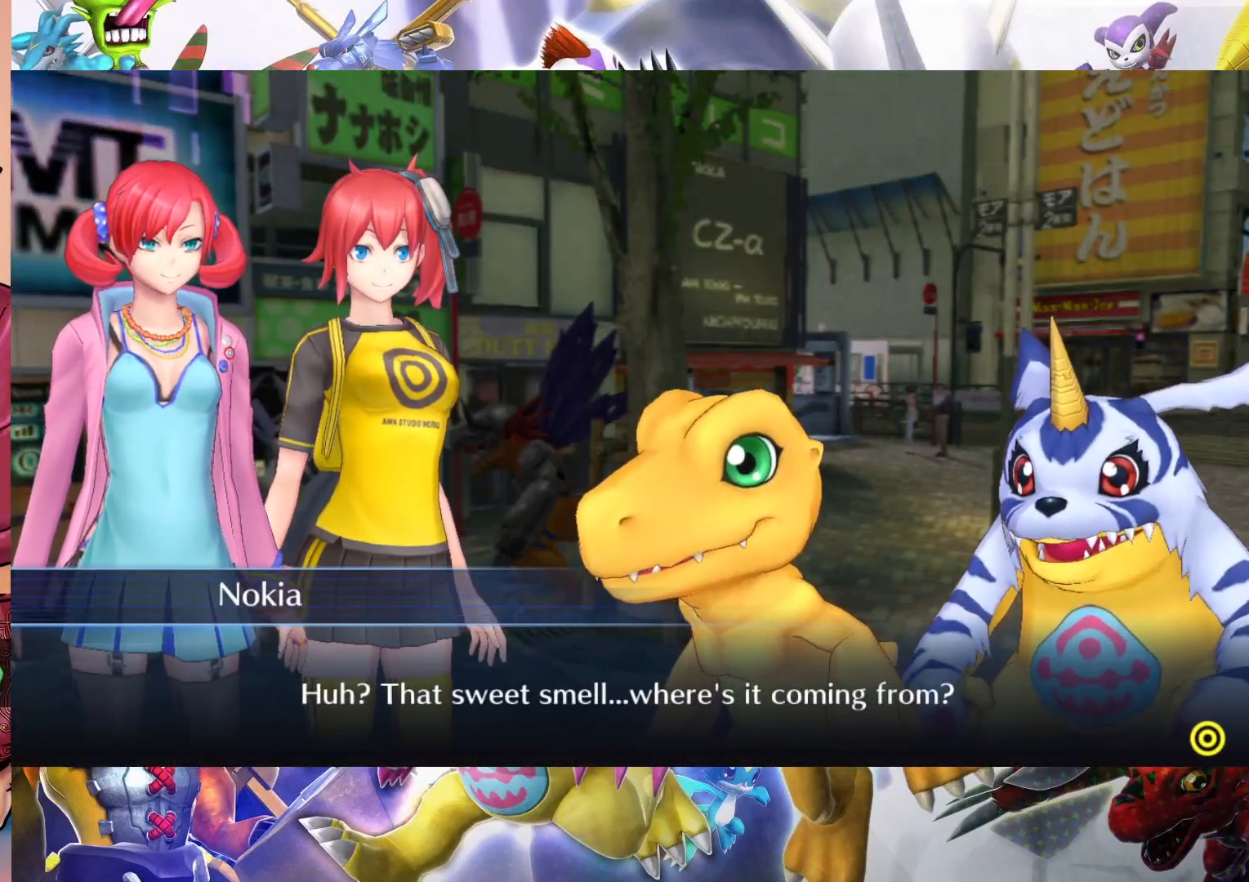
{"buttons": [], "left_stick": "center", "right_stick": "center", "events": []}
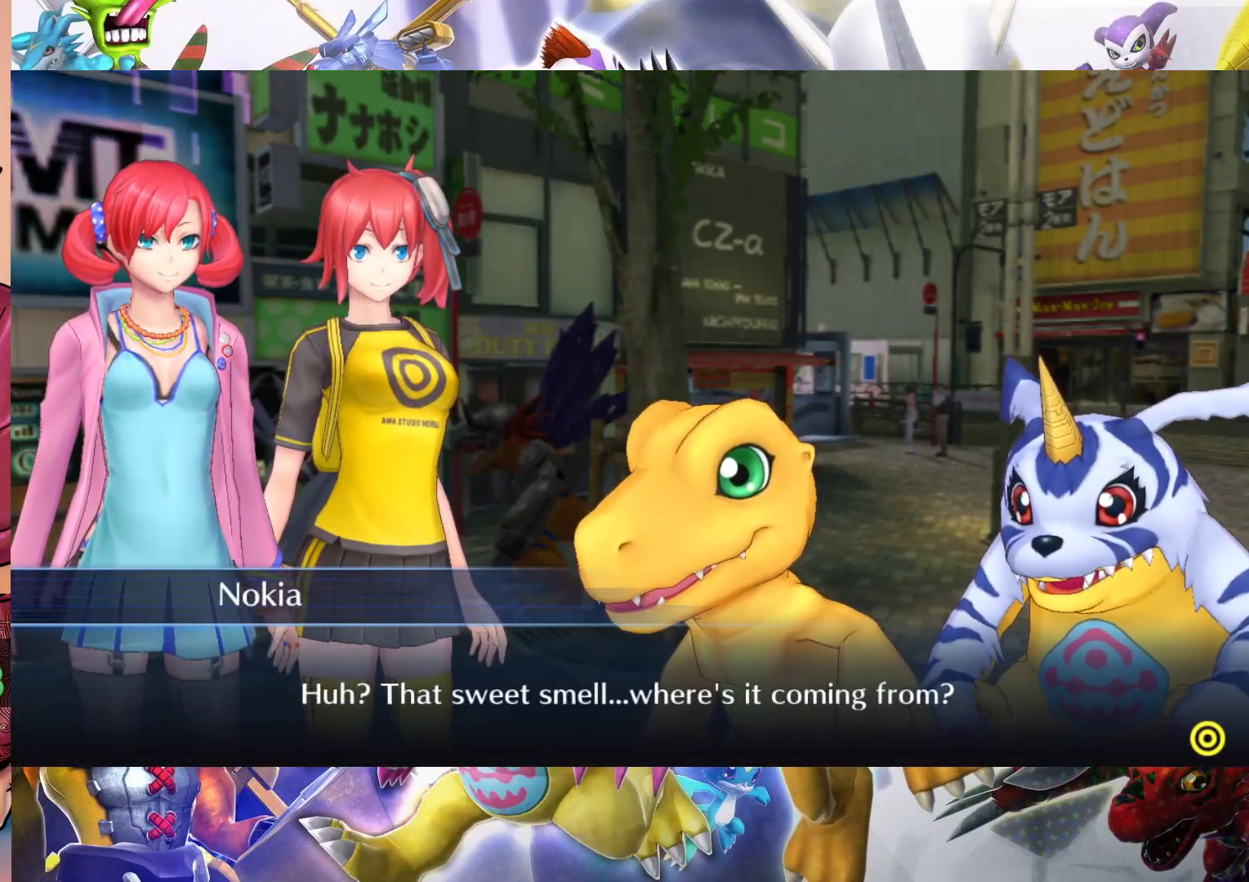
{"buttons": [], "left_stick": "center", "right_stick": "center", "events": []}
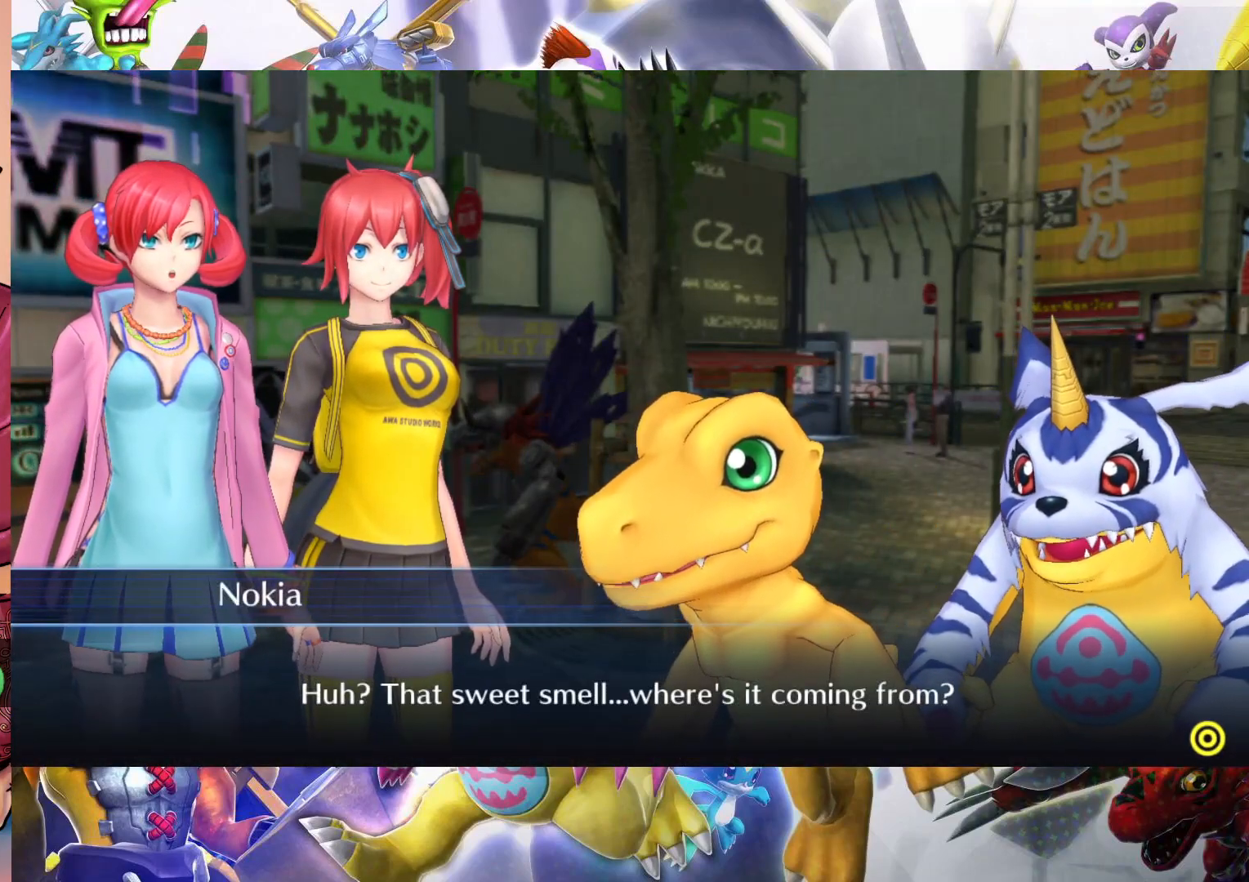
{"buttons": ["B"], "left_stick": "center", "right_stick": "center", "events": [[417, "B", "down"]]}
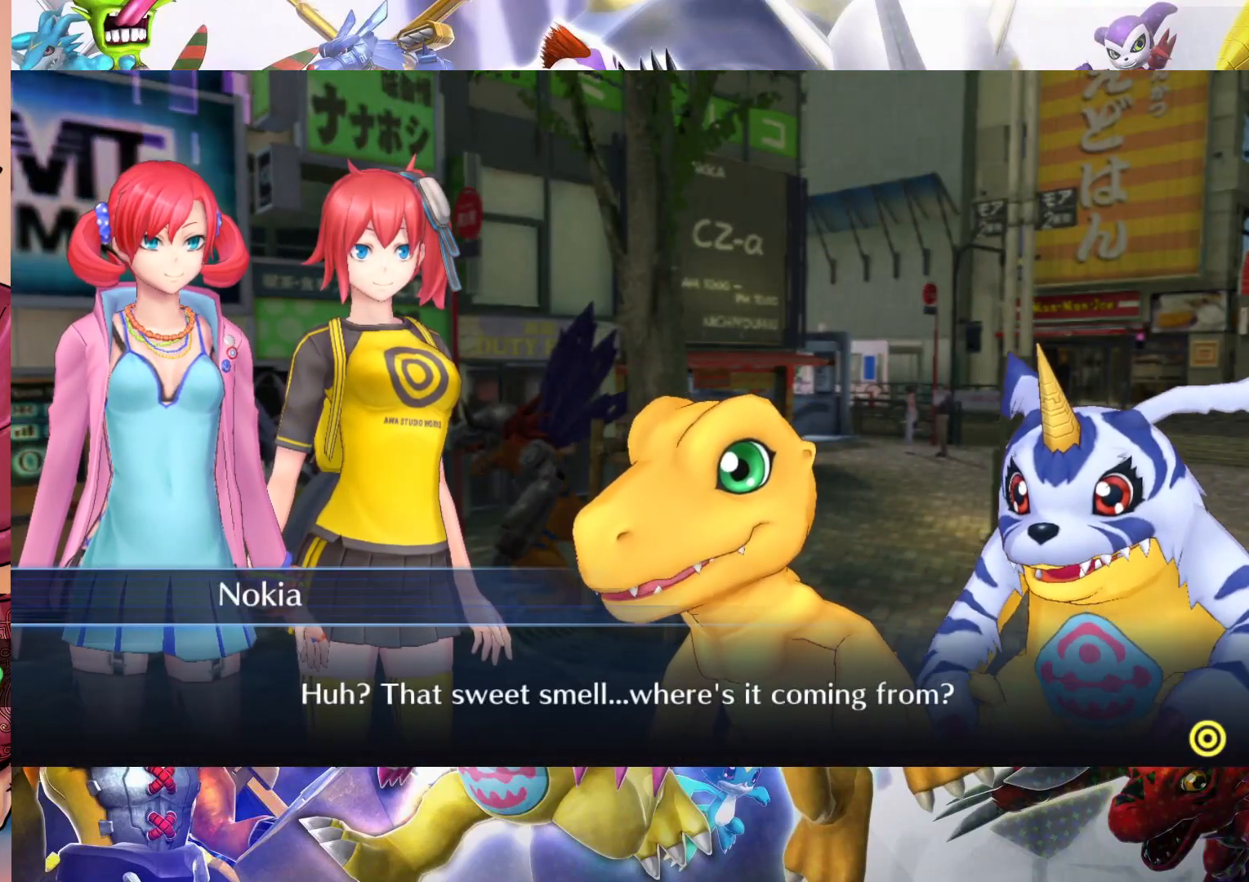
{"buttons": [], "left_stick": "center", "right_stick": "center", "events": [[17, "B", "up"]]}
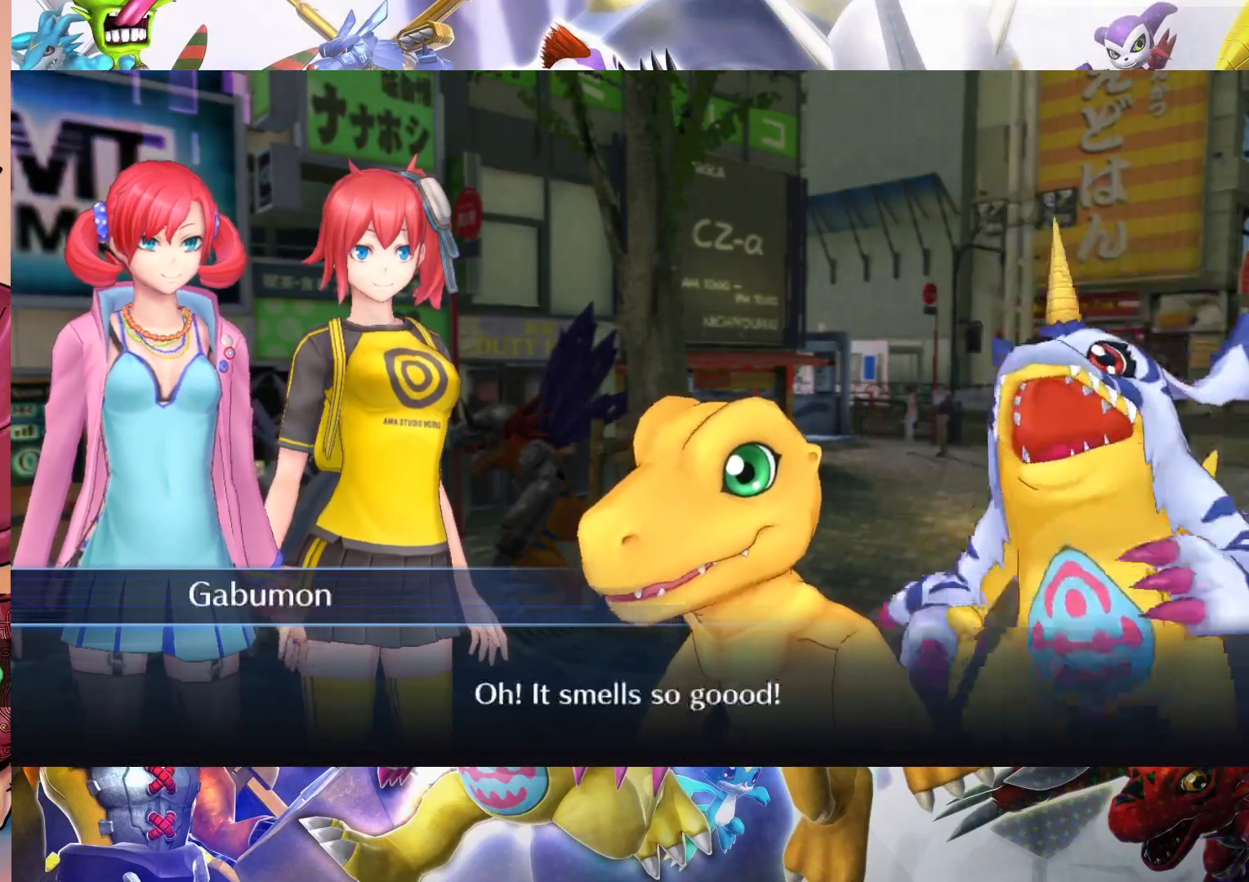
{"buttons": [], "left_stick": "center", "right_stick": "center", "events": []}
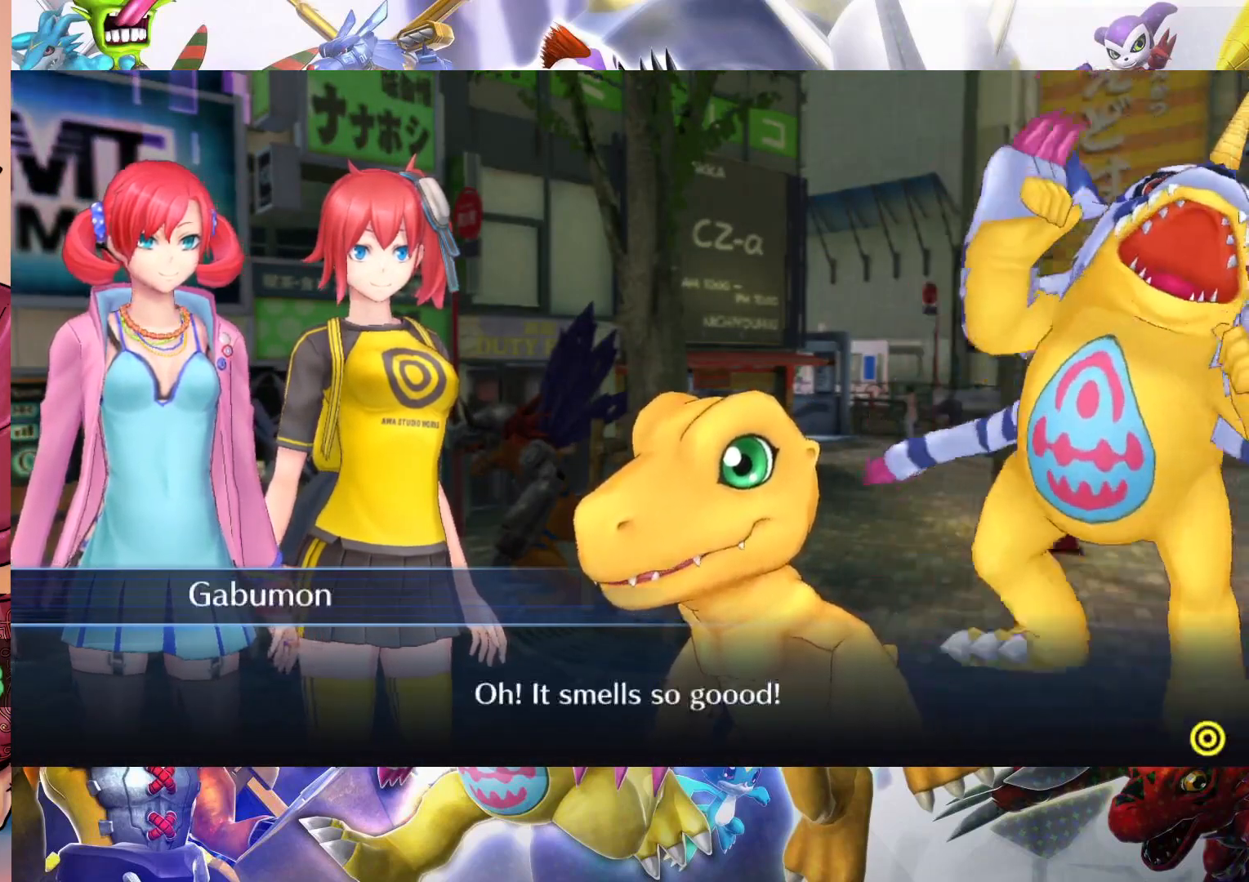
{"buttons": [], "left_stick": "center", "right_stick": "center", "events": []}
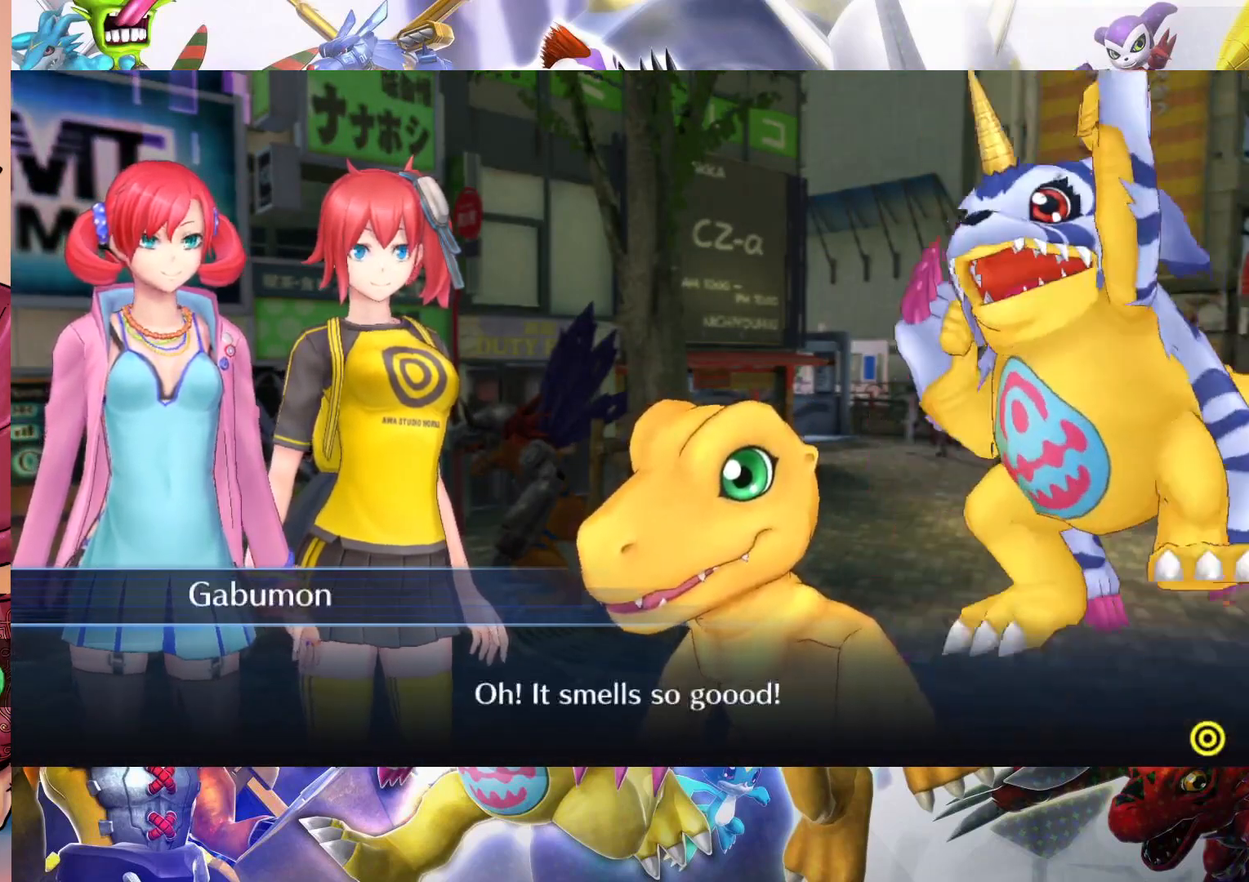
{"buttons": [], "left_stick": "center", "right_stick": "center", "events": [[250, "B", "down"], [333, "B", "up"]]}